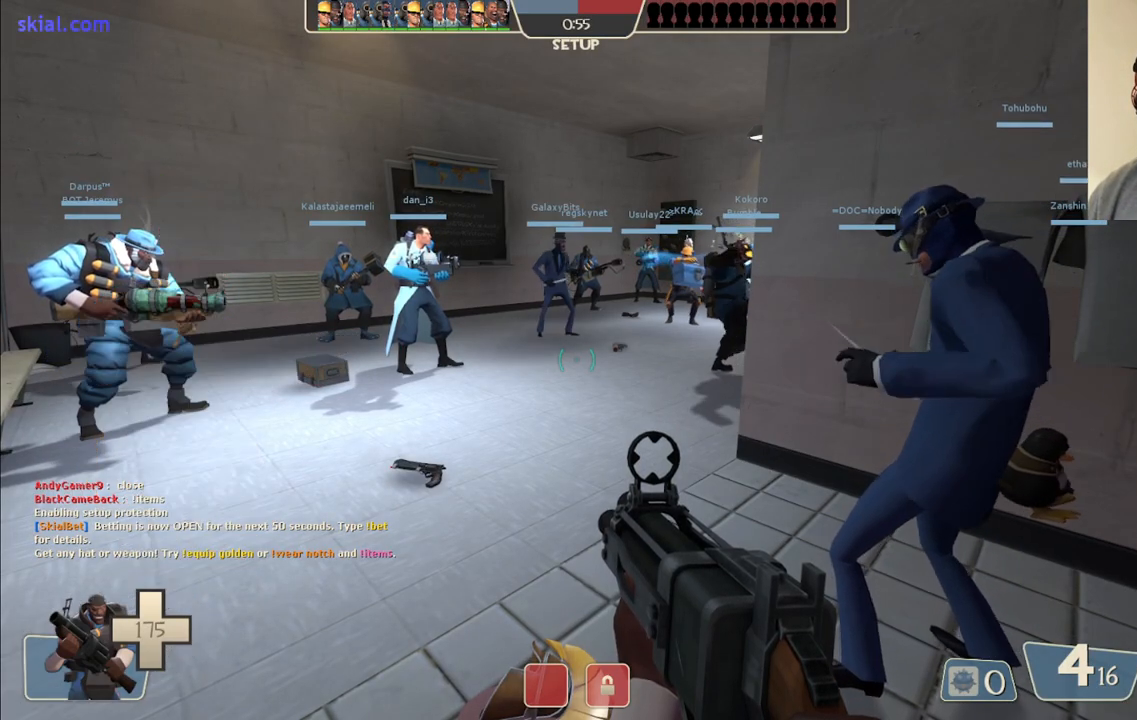
Gameplay with a controller (PlayStation layout); each line is a JSON object with the inputs held at the frame after it. "events" lists button and stick changes between this image and that frame as [ms after this image, input, new state], when the widget could be followed in between.
{"buttons": [], "left_stick": "up", "right_stick": "center", "events": []}
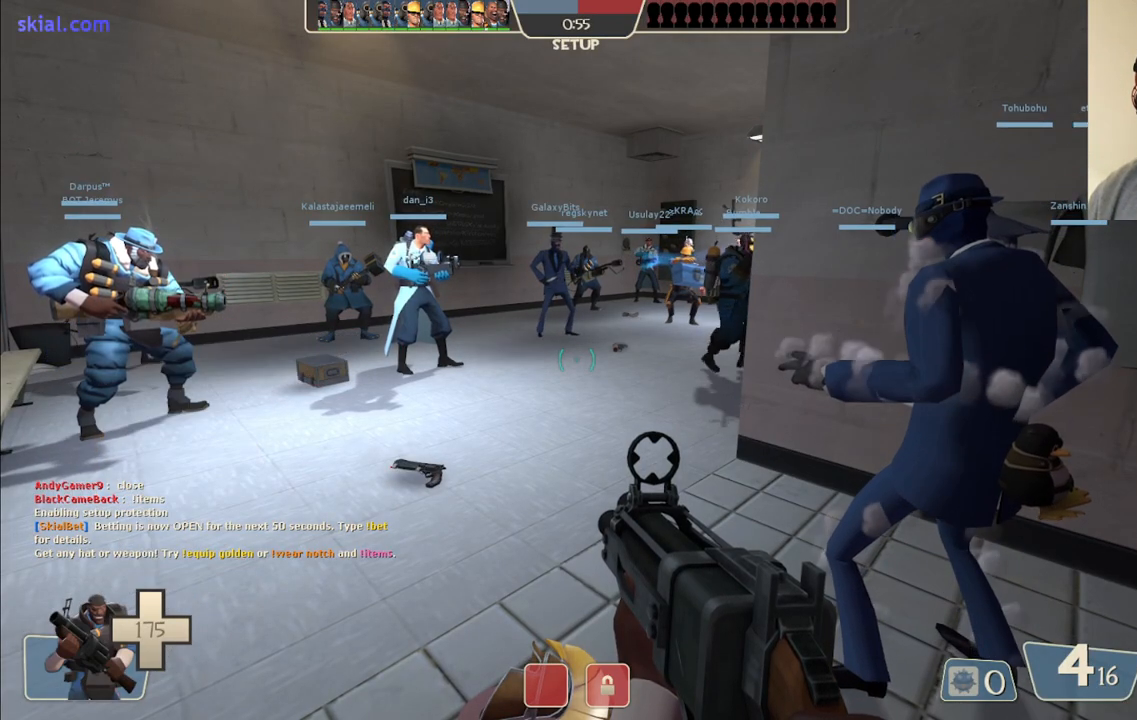
{"buttons": [], "left_stick": "up", "right_stick": "center", "events": []}
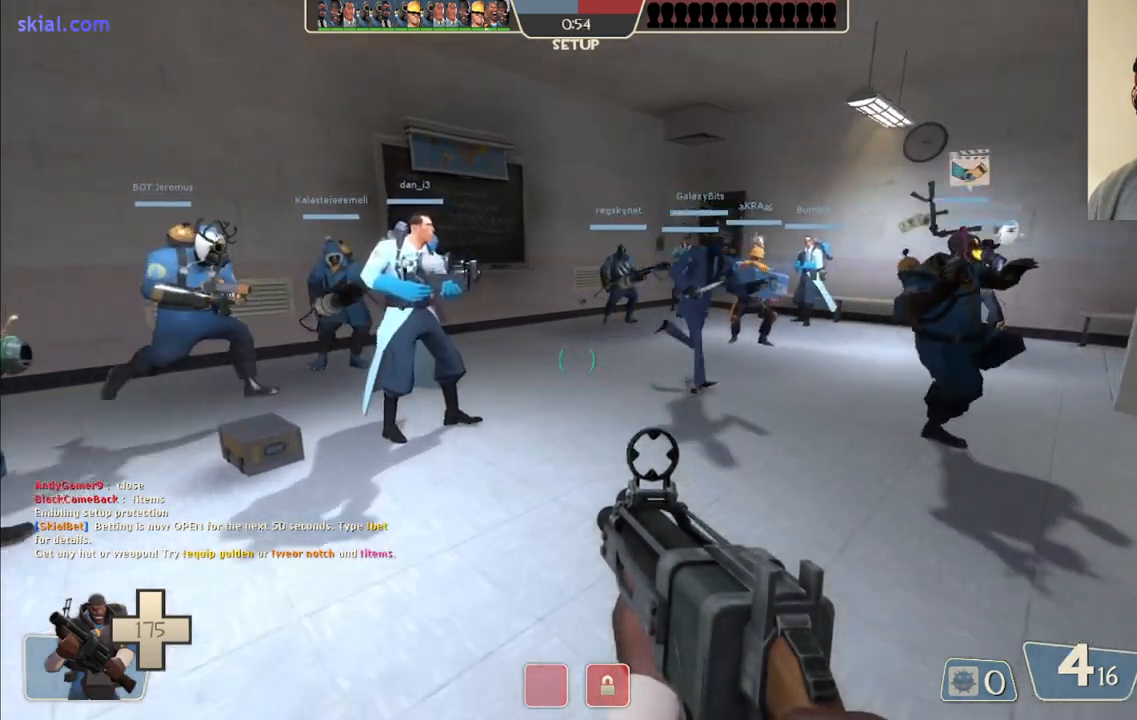
{"buttons": [], "left_stick": "up", "right_stick": "center", "events": [[83, "right_stick", "right"], [400, "right_stick", "center"]]}
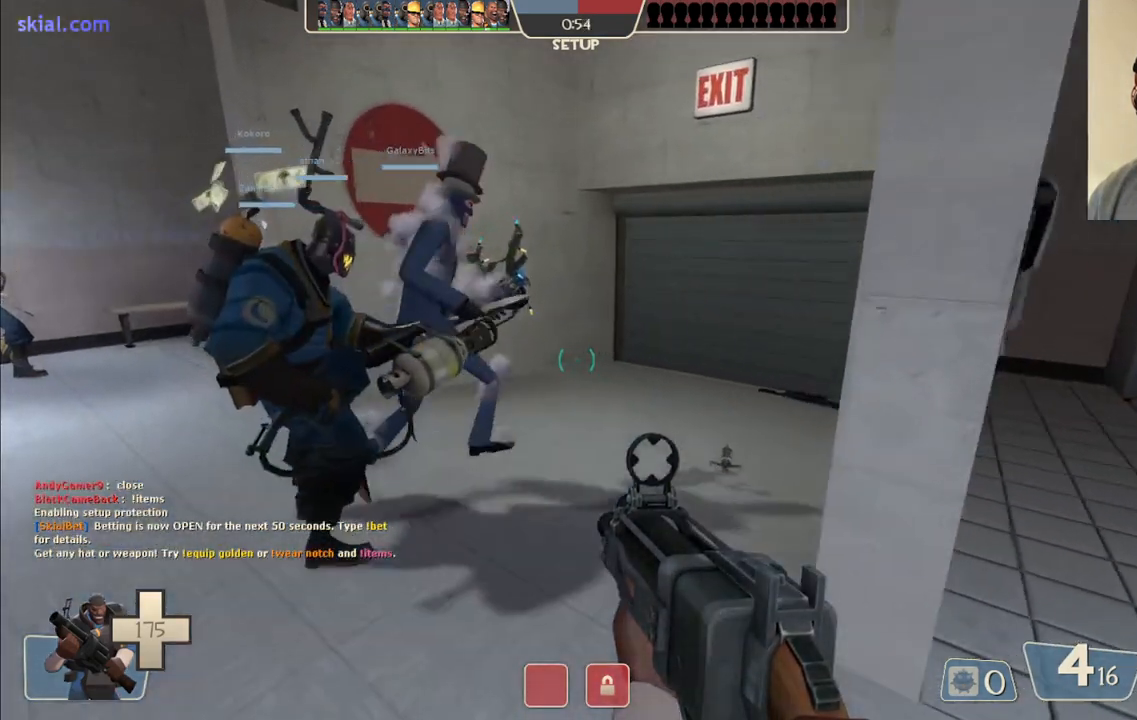
{"buttons": [], "left_stick": "up", "right_stick": "center", "events": [[167, "right_stick", "right"], [383, "right_stick", "center"]]}
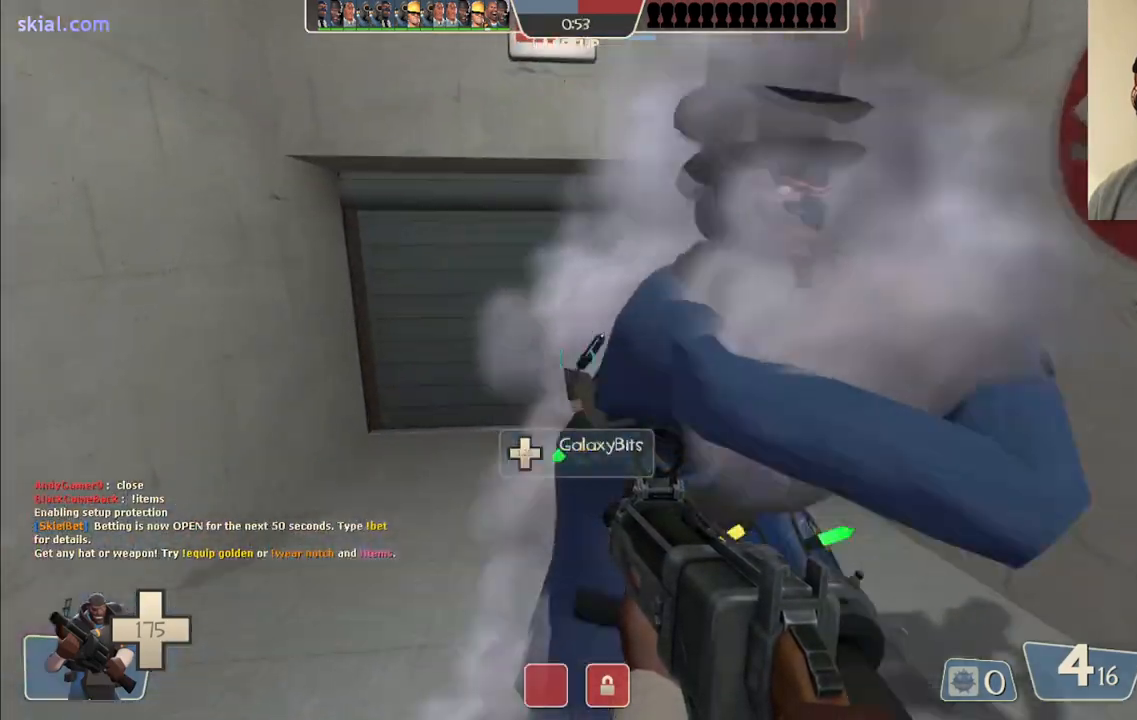
{"buttons": [], "left_stick": "up", "right_stick": "center", "events": []}
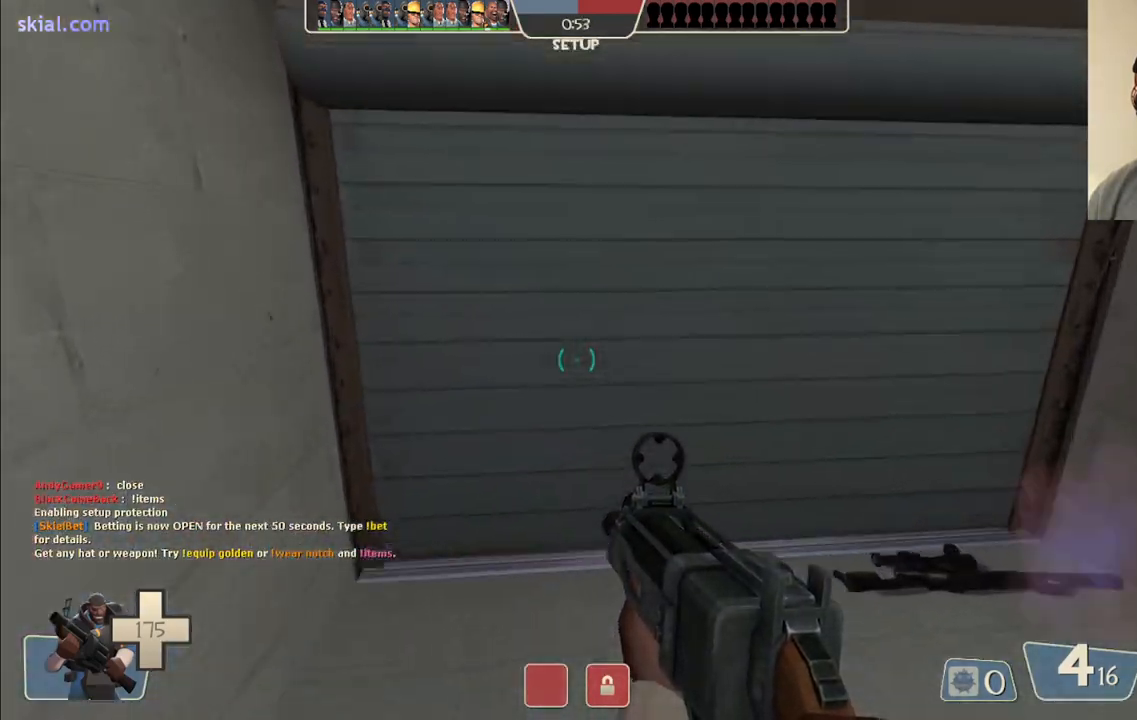
{"buttons": [], "left_stick": "up", "right_stick": "center", "events": [[133, "R1", "down"], [217, "R1", "up"]]}
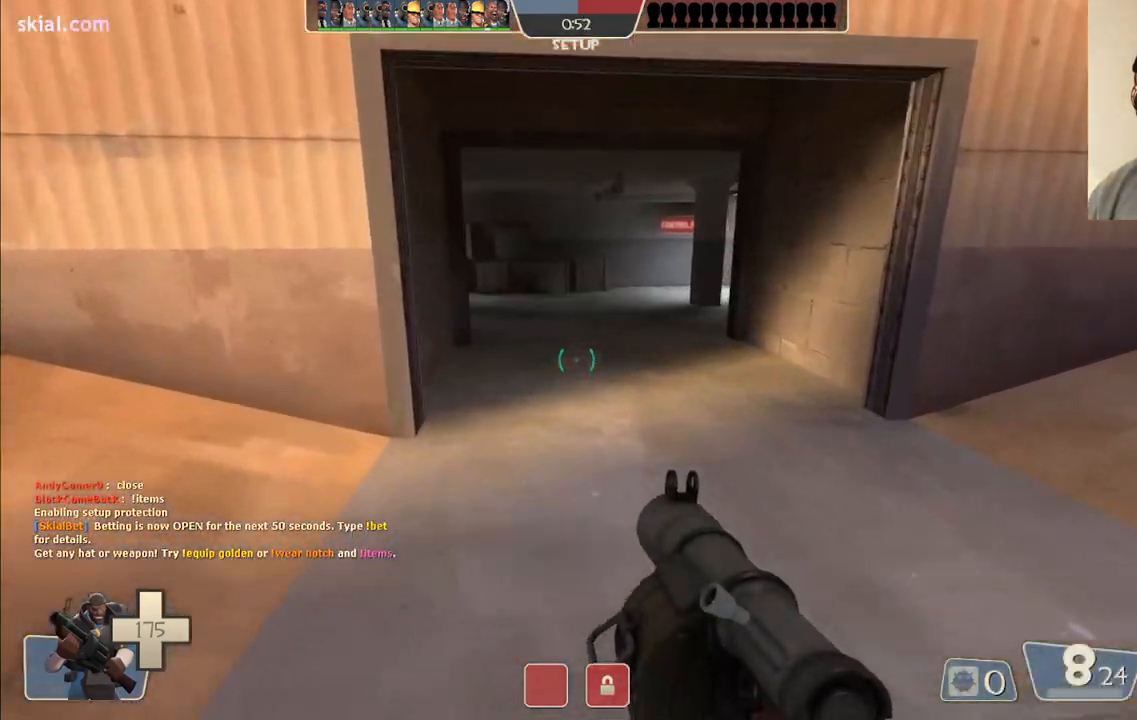
{"buttons": [], "left_stick": "center", "right_stick": "center", "events": [[33, "left_stick", "up-right"], [83, "right_stick", "down-left"], [183, "left_stick", "down-right"], [300, "right_stick", "center"], [450, "left_stick", "center"]]}
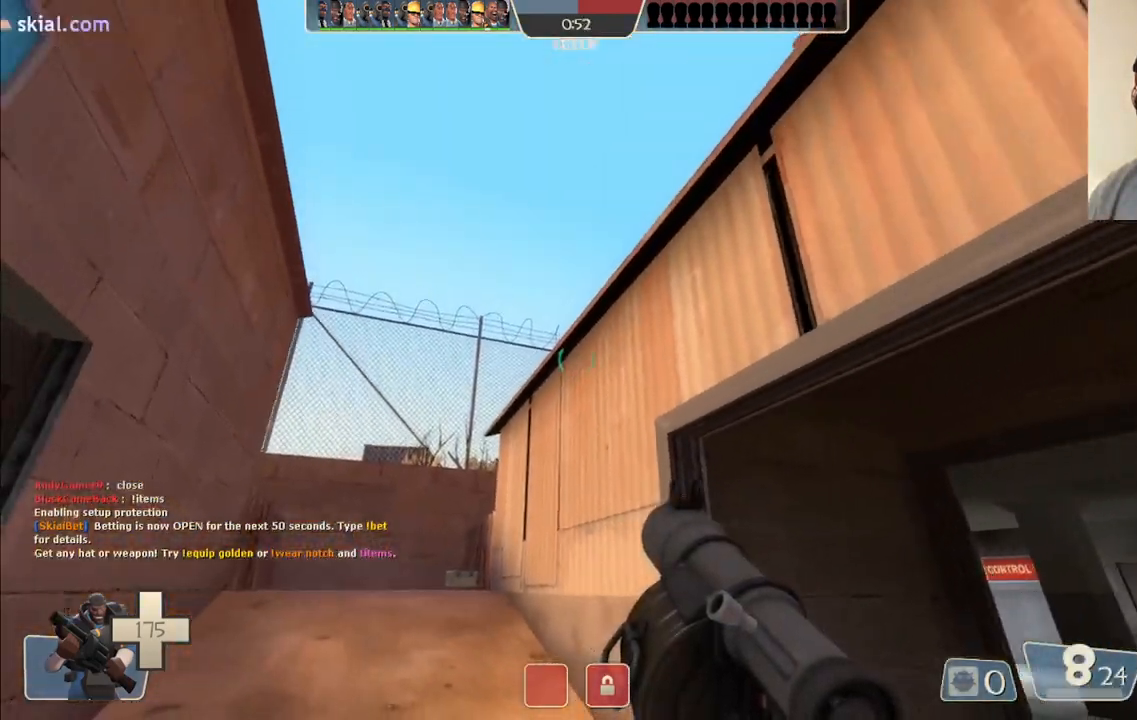
{"buttons": [], "left_stick": "up-left", "right_stick": "right", "events": [[100, "left_stick", "down"], [200, "left_stick", "center"], [267, "left_stick", "up-left"], [300, "right_stick", "right"]]}
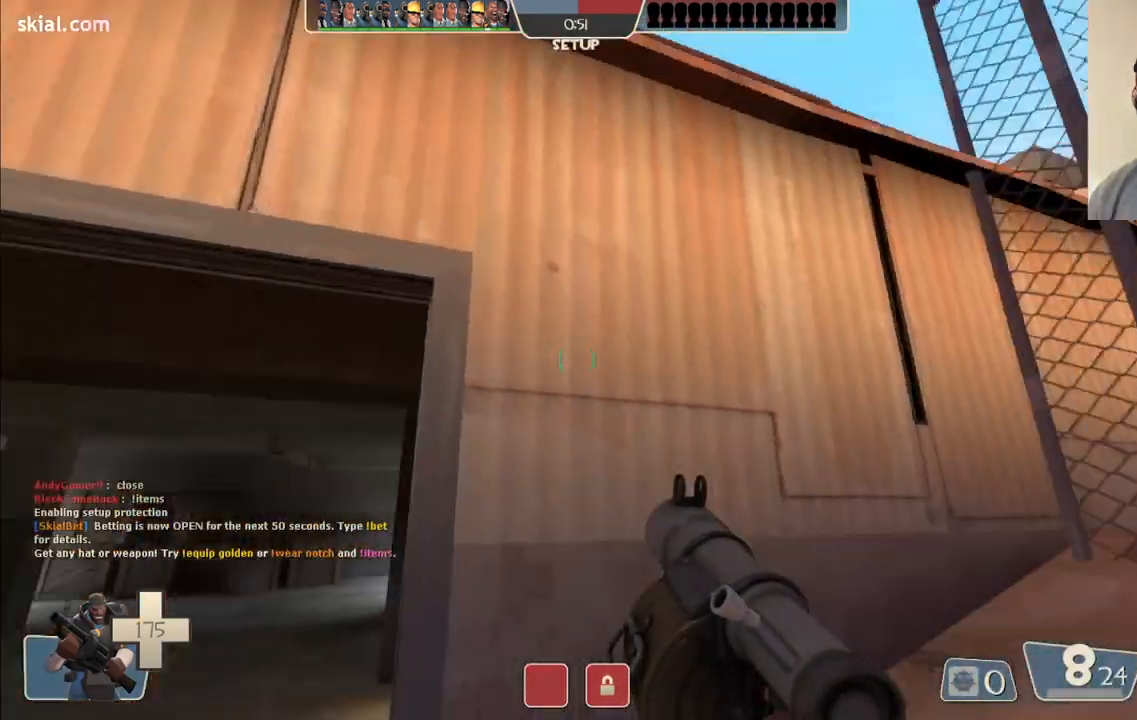
{"buttons": [], "left_stick": "down", "right_stick": "center", "events": [[67, "right_stick", "center"], [217, "right_stick", "right"], [350, "left_stick", "down-left"], [383, "right_stick", "center"], [483, "left_stick", "down"]]}
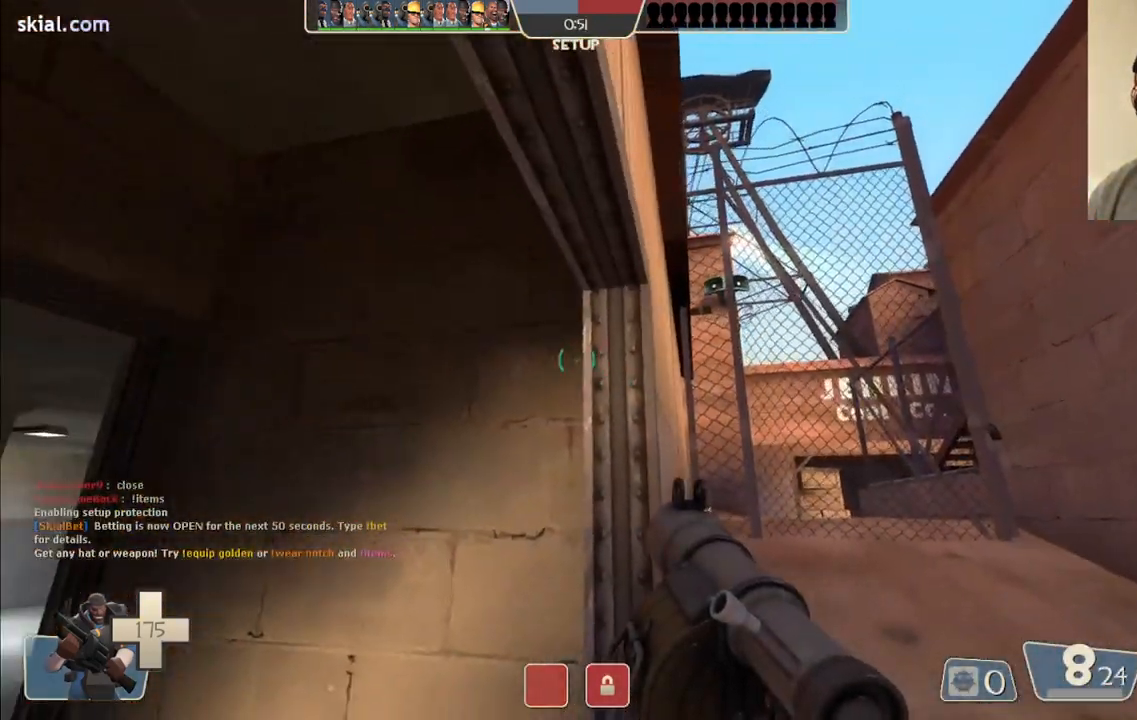
{"buttons": [], "left_stick": "down", "right_stick": "up", "events": [[350, "right_stick", "up"]]}
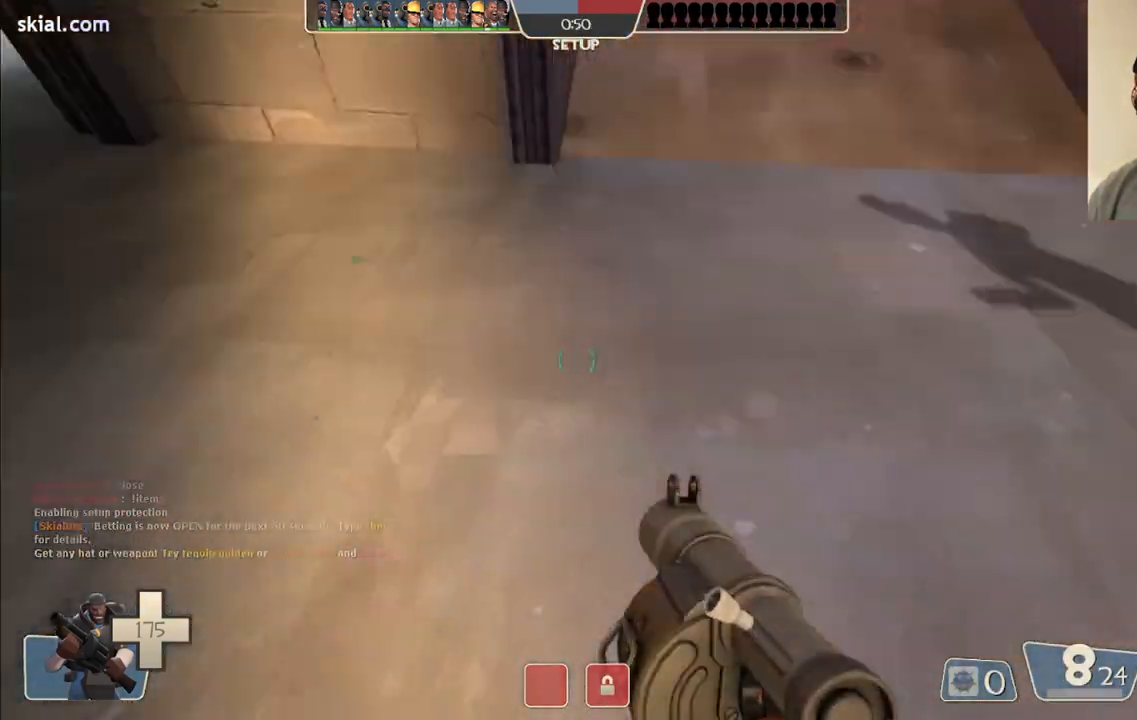
{"buttons": [], "left_stick": "down-right", "right_stick": "right", "events": [[117, "right_stick", "center"], [383, "right_stick", "up-right"], [467, "left_stick", "down-right"], [483, "right_stick", "right"]]}
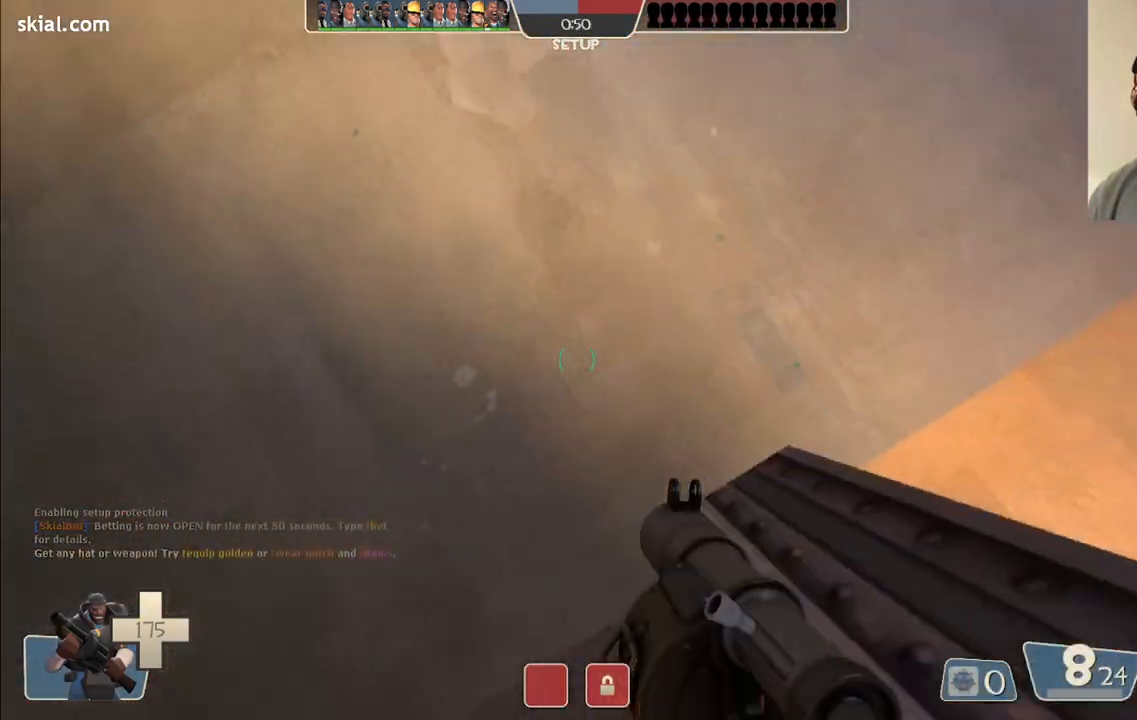
{"buttons": [], "left_stick": "down-right", "right_stick": "center", "events": [[17, "right_stick", "down-right"], [117, "left_stick", "up-right"], [117, "right_stick", "down"], [217, "right_stick", "down-left"], [383, "left_stick", "down-right"], [383, "right_stick", "center"]]}
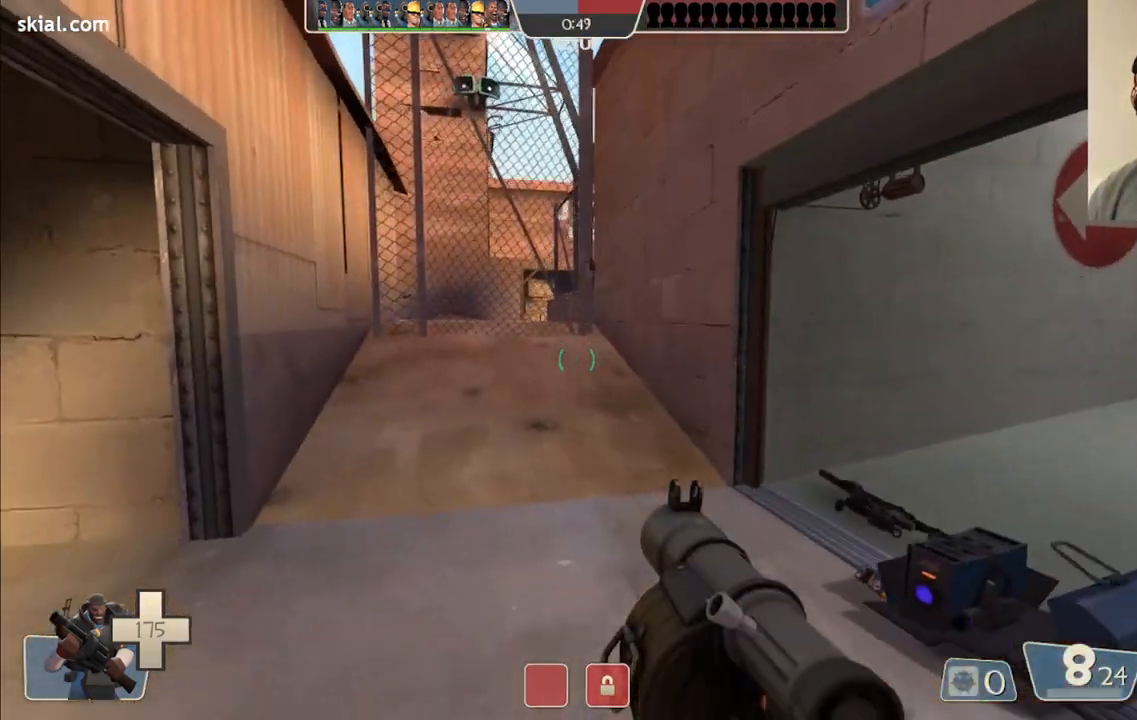
{"buttons": [], "left_stick": "down", "right_stick": "center", "events": [[100, "left_stick", "down"], [217, "right_stick", "up"], [383, "right_stick", "center"]]}
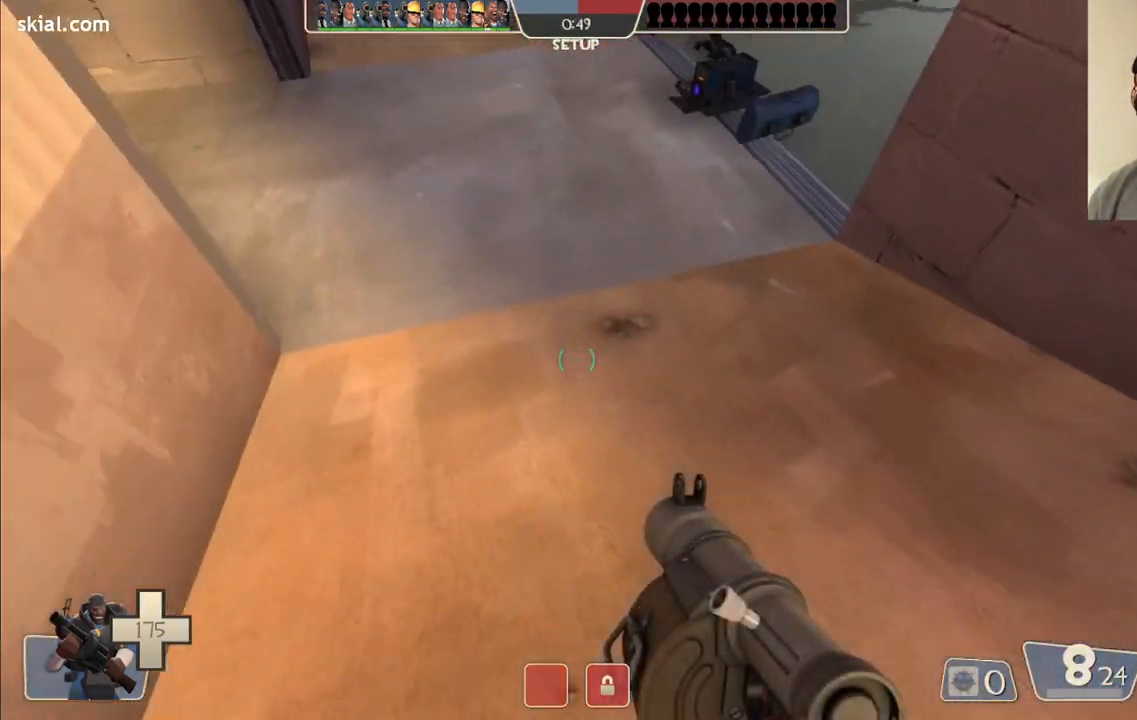
{"buttons": [], "left_stick": "center", "right_stick": "center", "events": [[17, "right_stick", "up"], [150, "right_stick", "center"], [233, "R2", "down"], [367, "R2", "up"], [483, "left_stick", "center"]]}
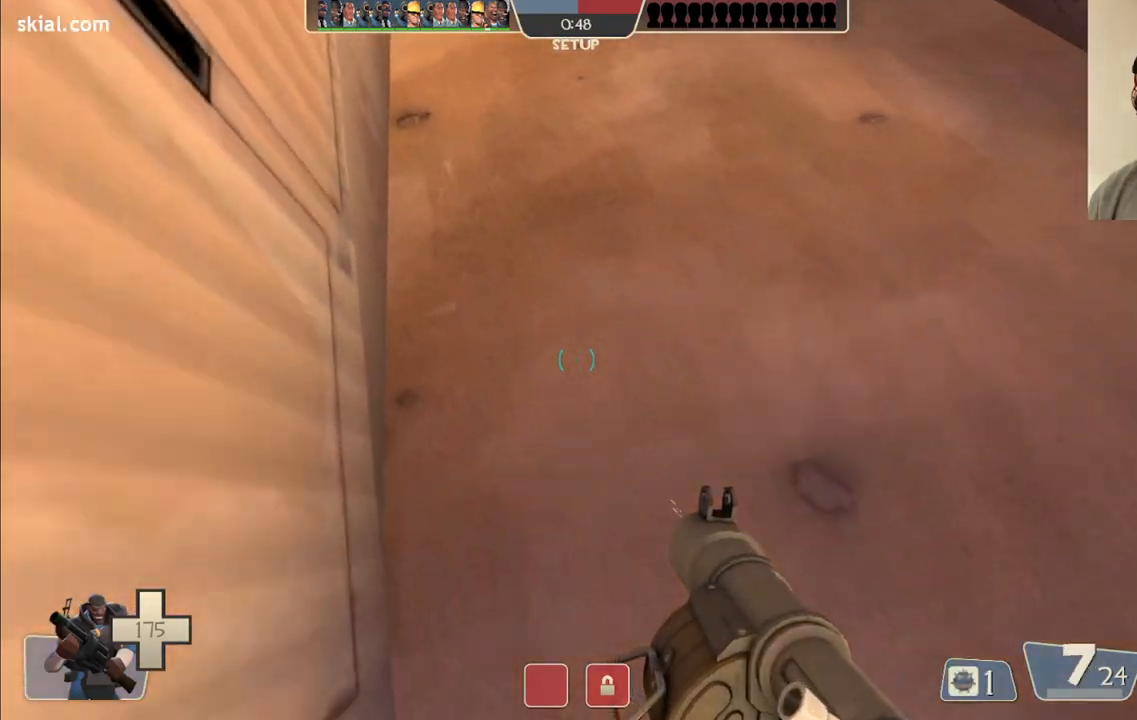
{"buttons": [], "left_stick": "up", "right_stick": "center", "events": [[67, "left_stick", "up"], [200, "right_stick", "down"], [367, "right_stick", "center"]]}
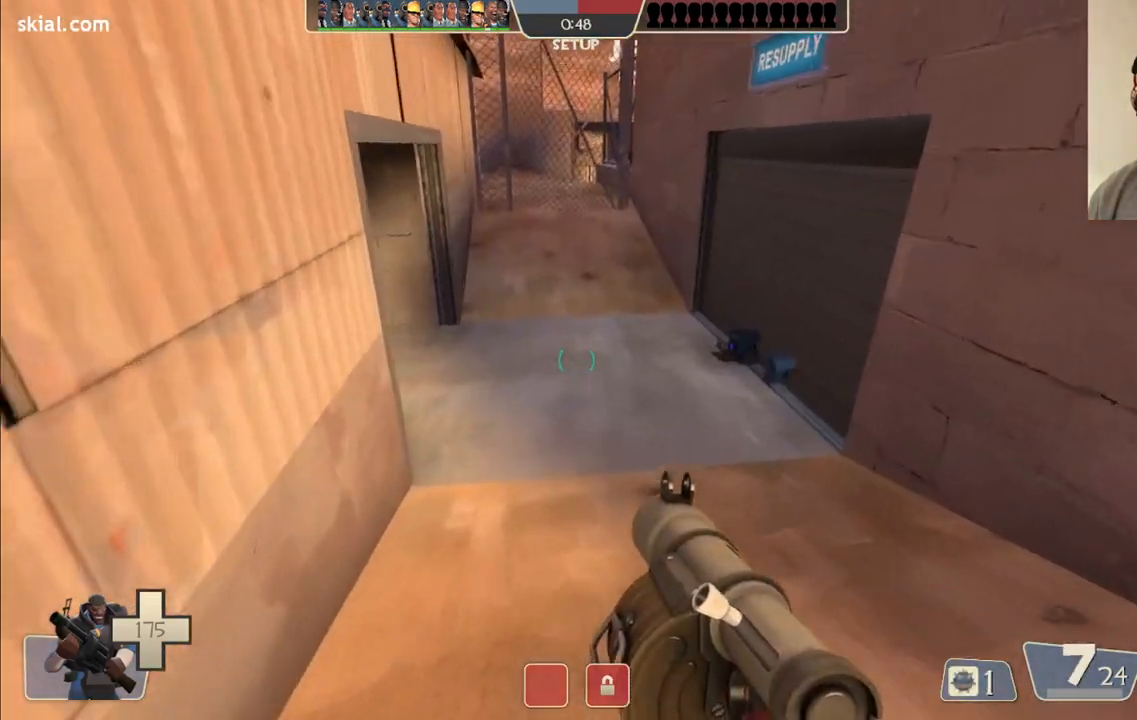
{"buttons": [], "left_stick": "up", "right_stick": "center", "events": [[33, "L2", "down"], [50, "CROSS", "down"], [167, "CROSS", "up"], [200, "L2", "up"]]}
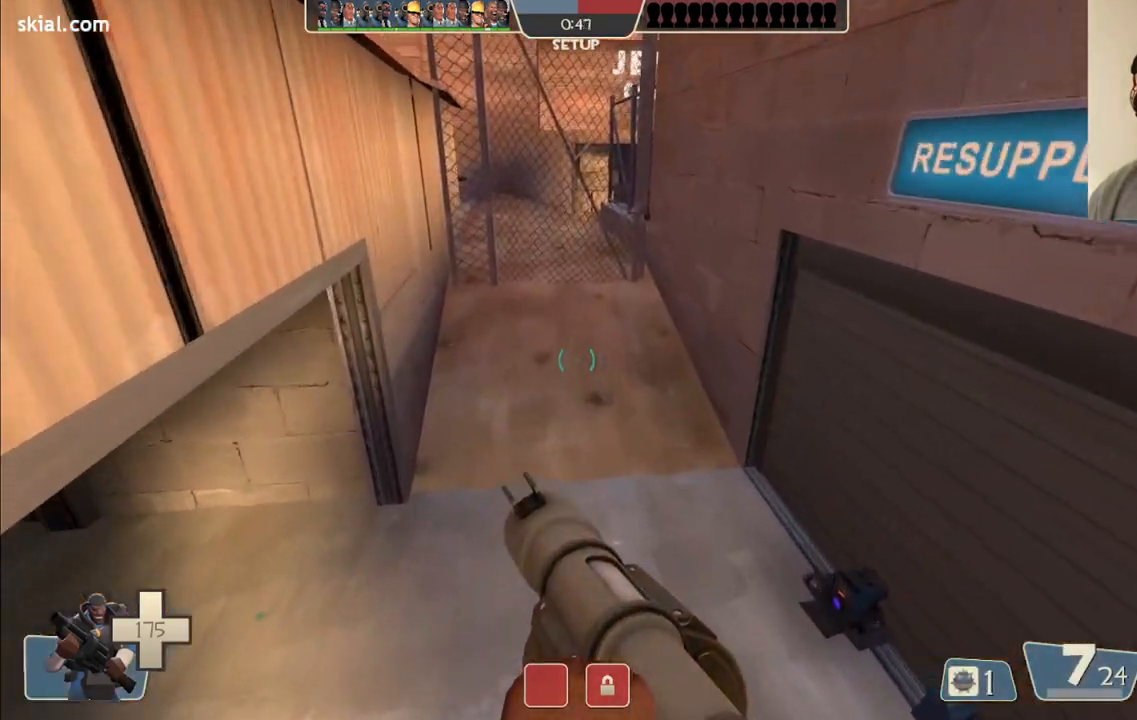
{"buttons": [], "left_stick": "up", "right_stick": "center", "events": [[250, "L2", "down"], [383, "L2", "up"]]}
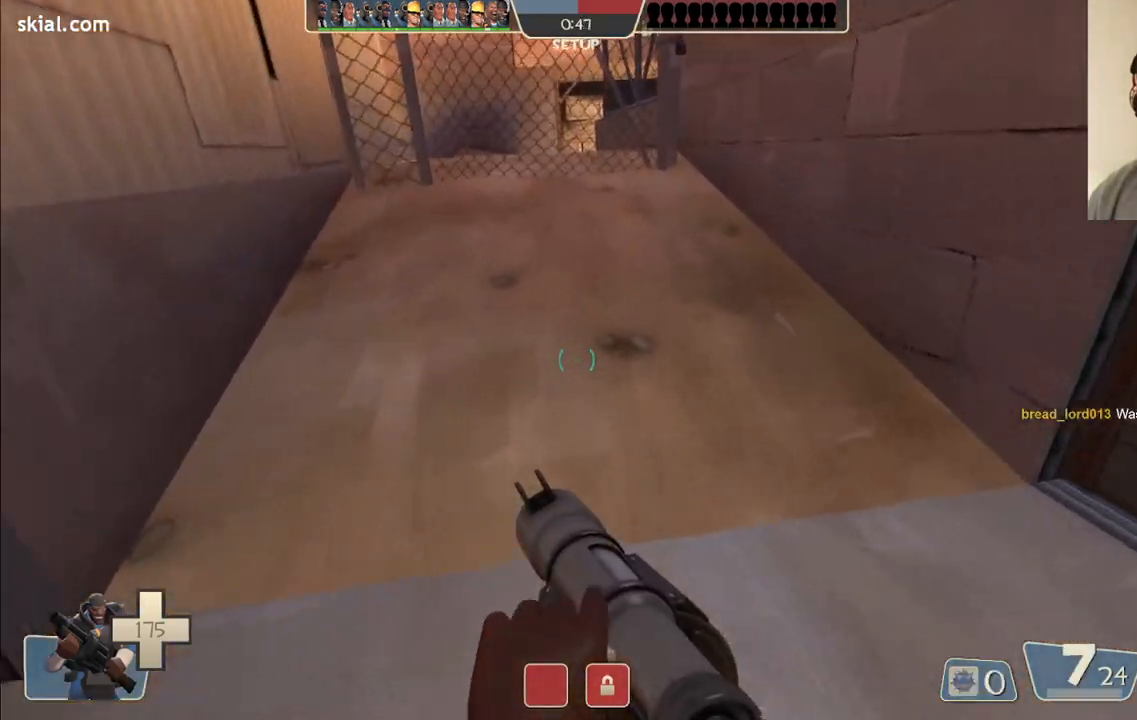
{"buttons": [], "left_stick": "down-right", "right_stick": "center", "events": [[33, "right_stick", "left"], [83, "left_stick", "up-right"], [267, "left_stick", "down-right"], [283, "right_stick", "up-left"], [417, "right_stick", "center"]]}
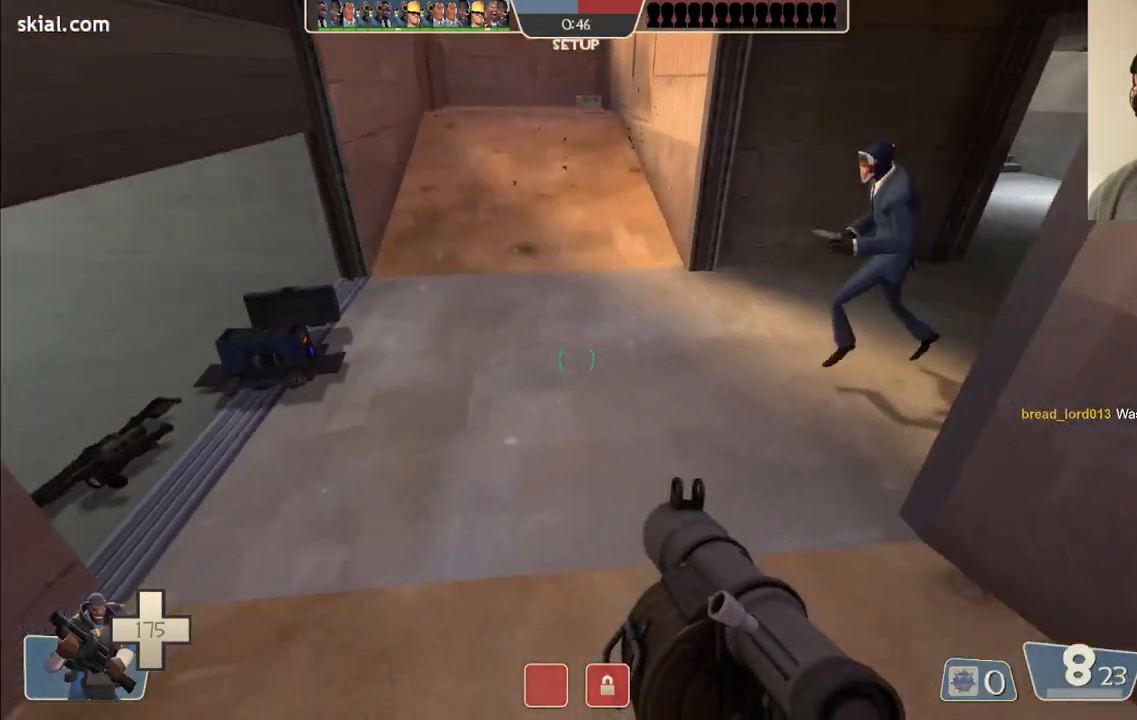
{"buttons": ["R2"], "left_stick": "center", "right_stick": "center", "events": [[50, "right_stick", "up"], [200, "right_stick", "center"], [350, "left_stick", "down"], [450, "R2", "down"], [450, "left_stick", "center"]]}
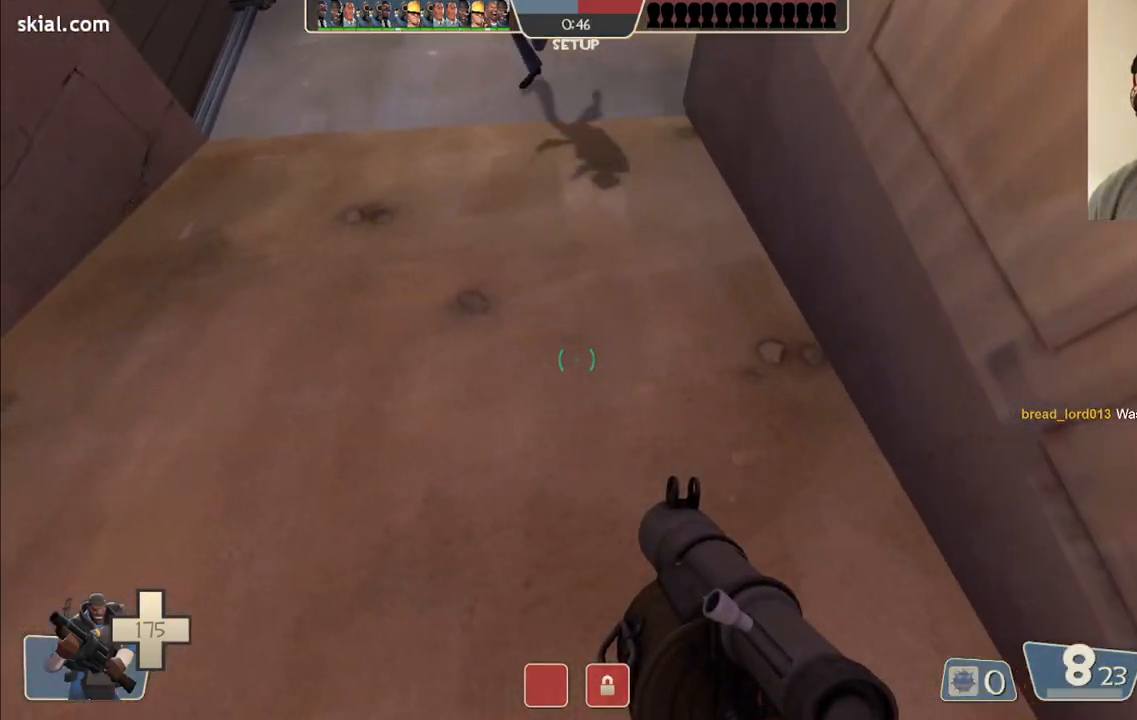
{"buttons": [], "left_stick": "center", "right_stick": "center", "events": [[100, "R2", "up"]]}
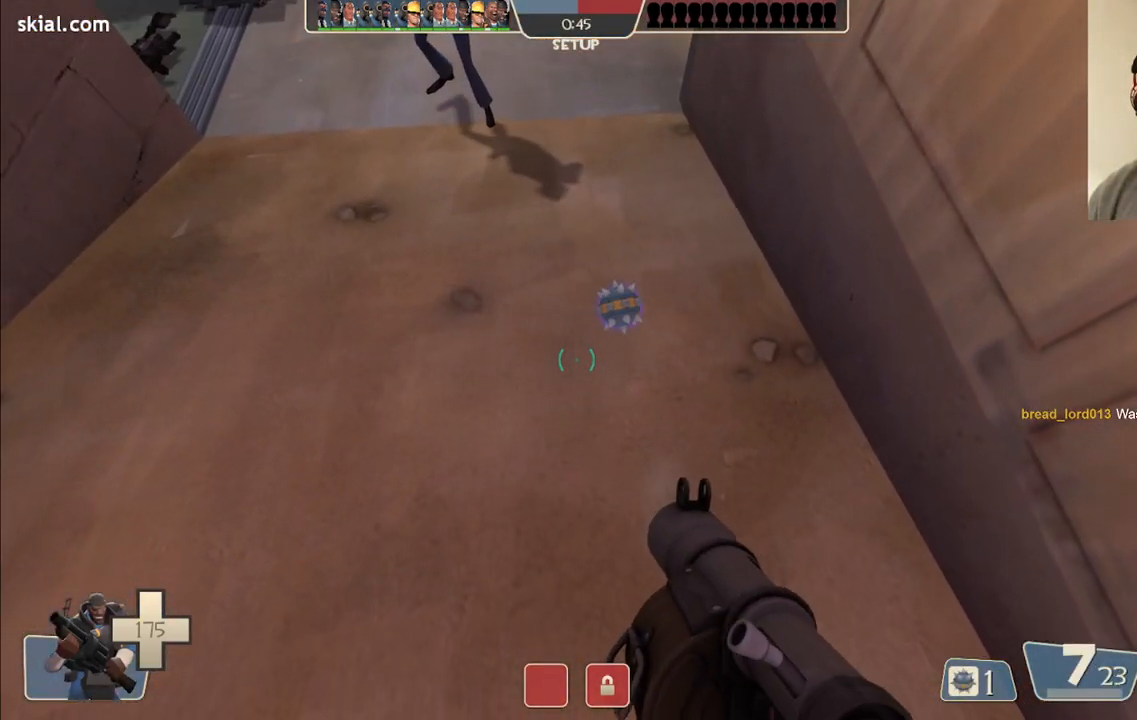
{"buttons": [], "left_stick": "center", "right_stick": "down", "events": [[400, "right_stick", "down"]]}
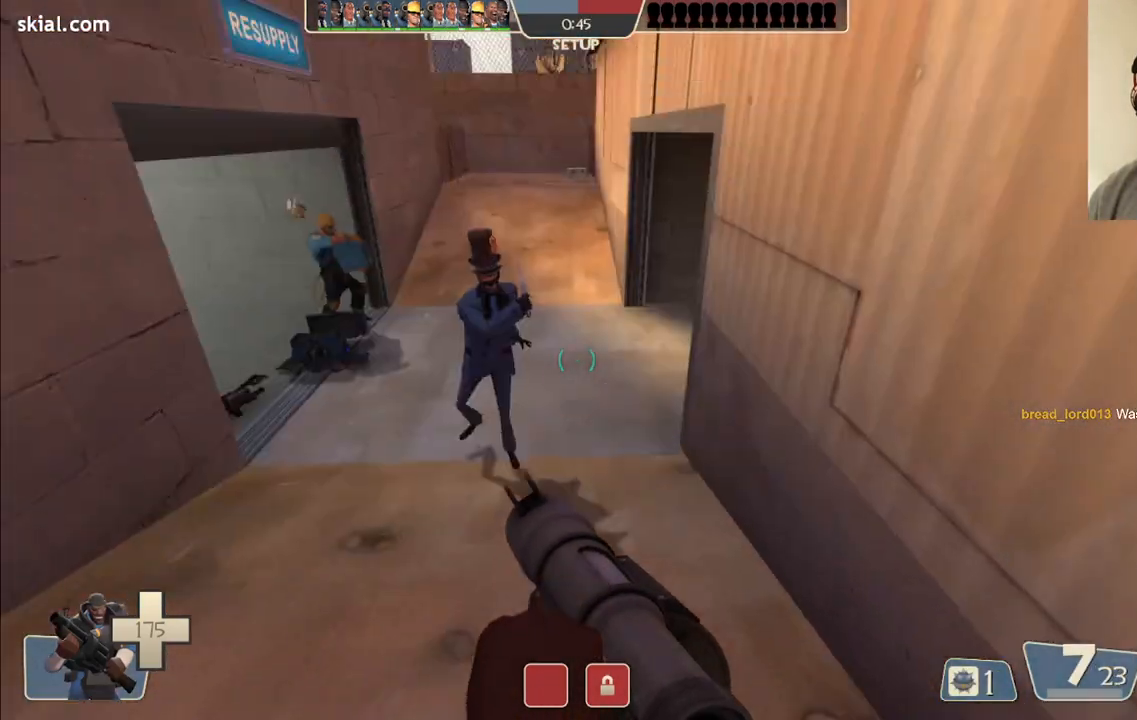
{"buttons": [], "left_stick": "up", "right_stick": "center", "events": [[50, "right_stick", "center"], [283, "left_stick", "up"]]}
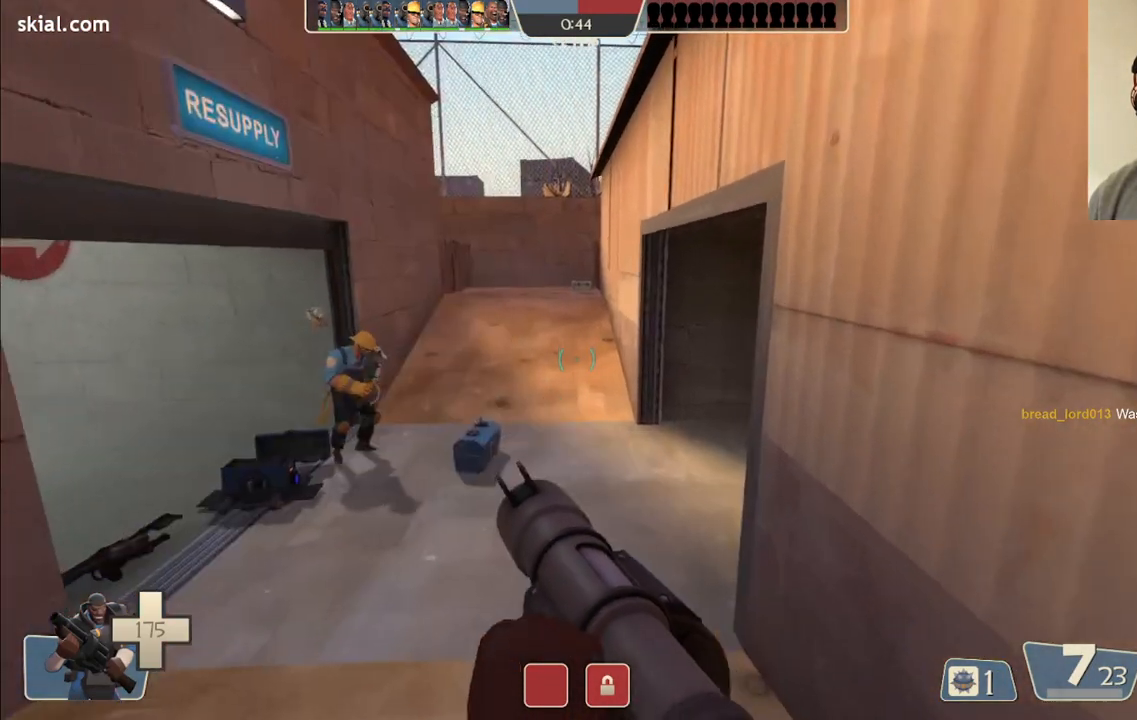
{"buttons": [], "left_stick": "up", "right_stick": "center", "events": [[117, "CROSS", "down"], [117, "L2", "down"], [267, "CROSS", "up"], [483, "L2", "up"]]}
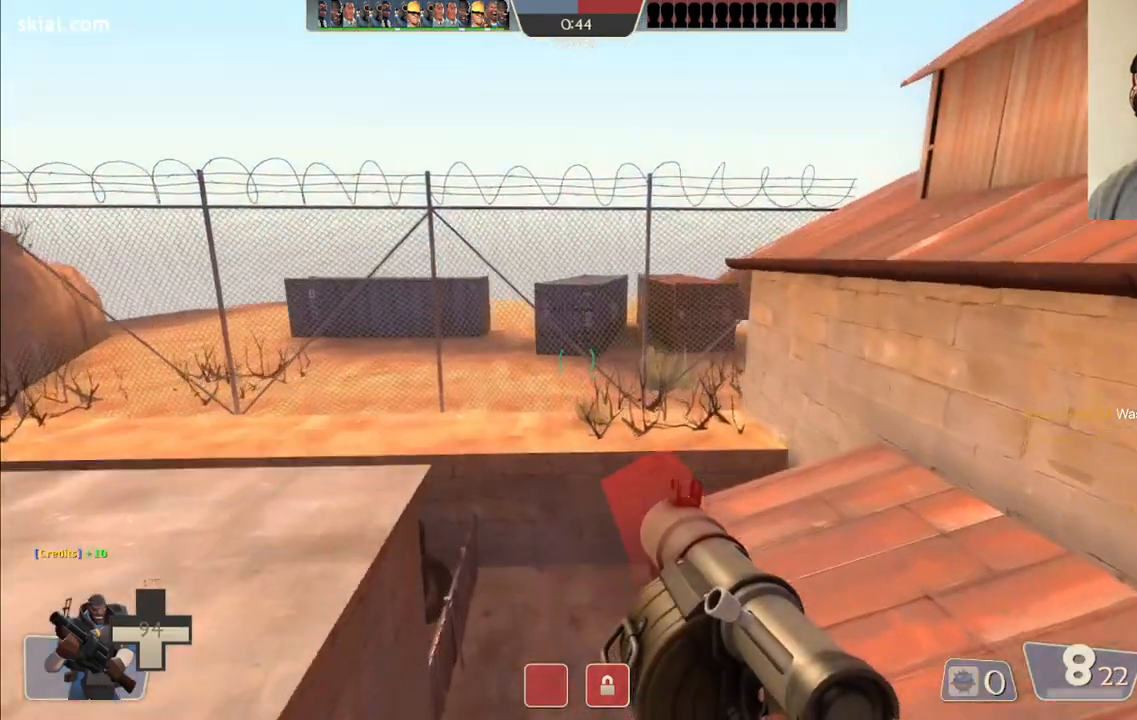
{"buttons": [], "left_stick": "up-right", "right_stick": "center", "events": [[500, "left_stick", "up-right"]]}
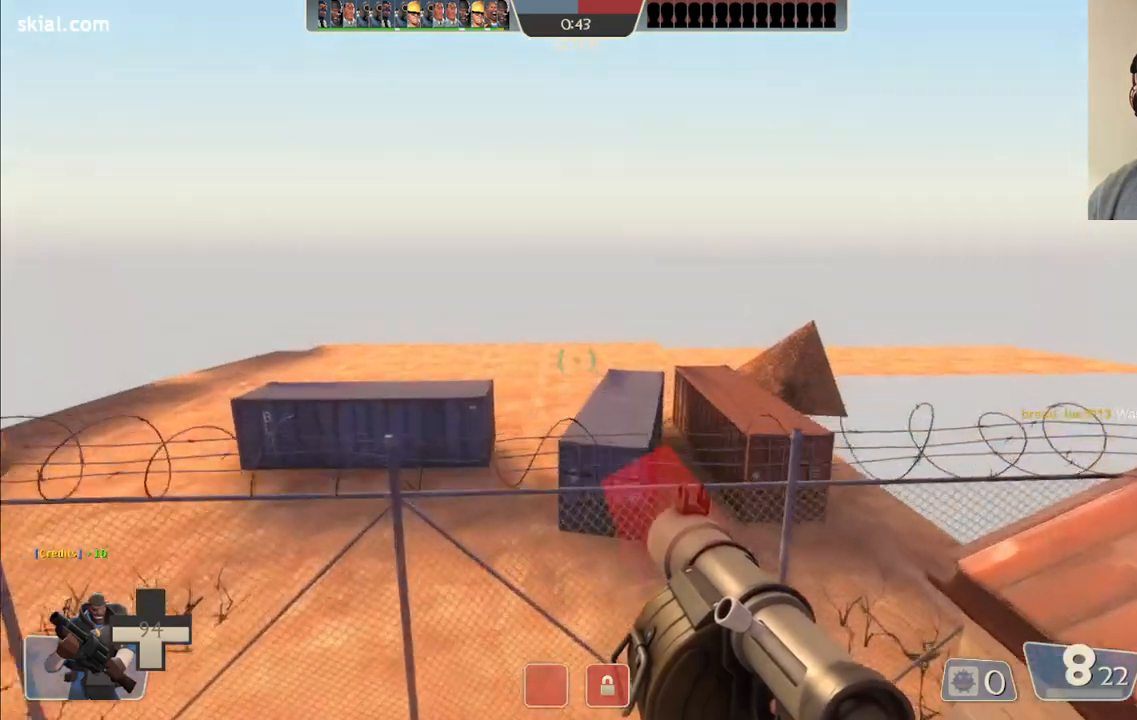
{"buttons": [], "left_stick": "up-right", "right_stick": "center", "events": []}
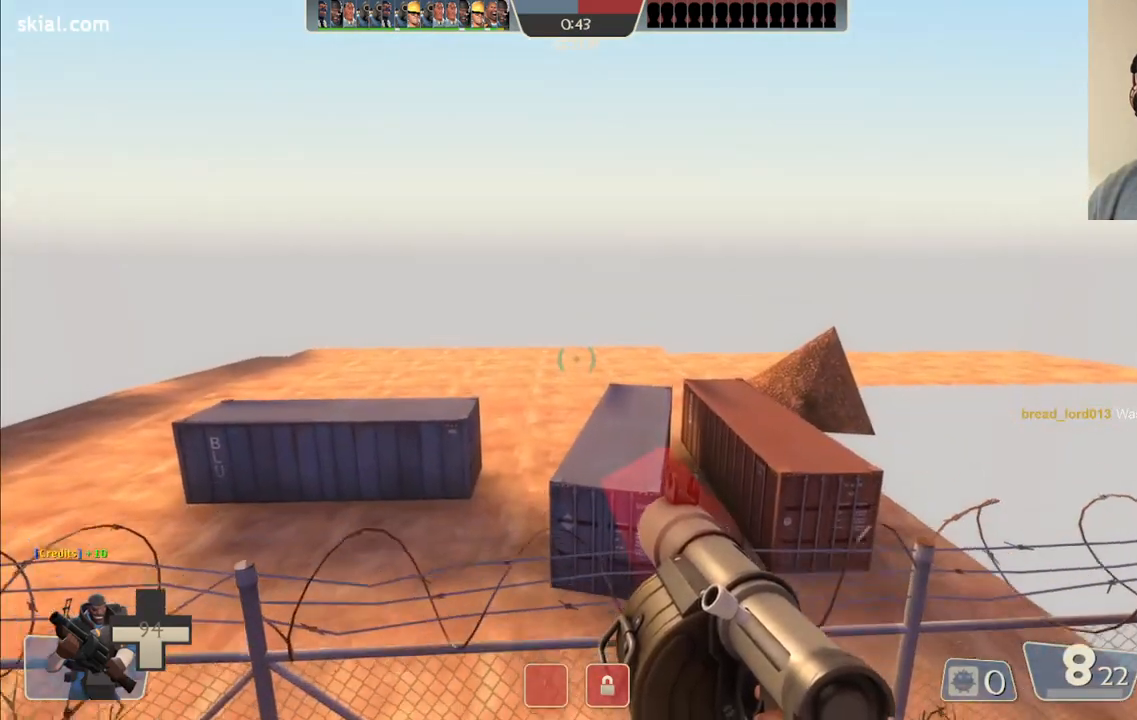
{"buttons": [], "left_stick": "center", "right_stick": "left", "events": [[150, "left_stick", "center"], [283, "right_stick", "left"]]}
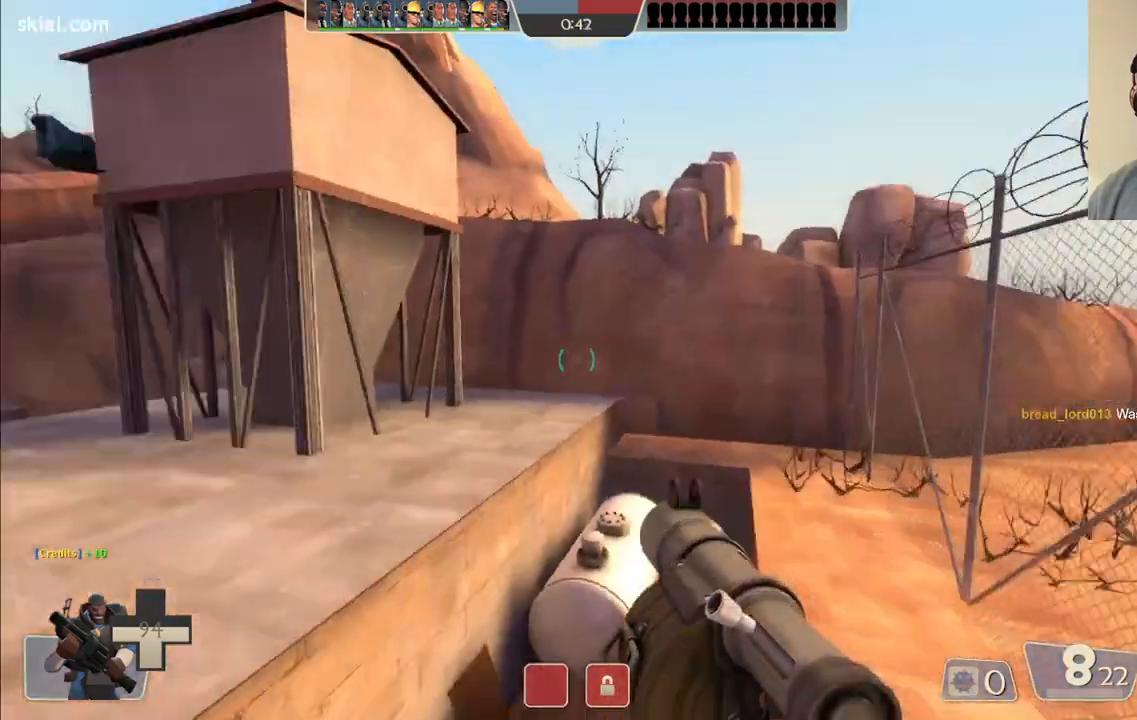
{"buttons": [], "left_stick": "down-right", "right_stick": "left", "events": [[50, "right_stick", "center"], [367, "right_stick", "left"], [417, "left_stick", "down-right"]]}
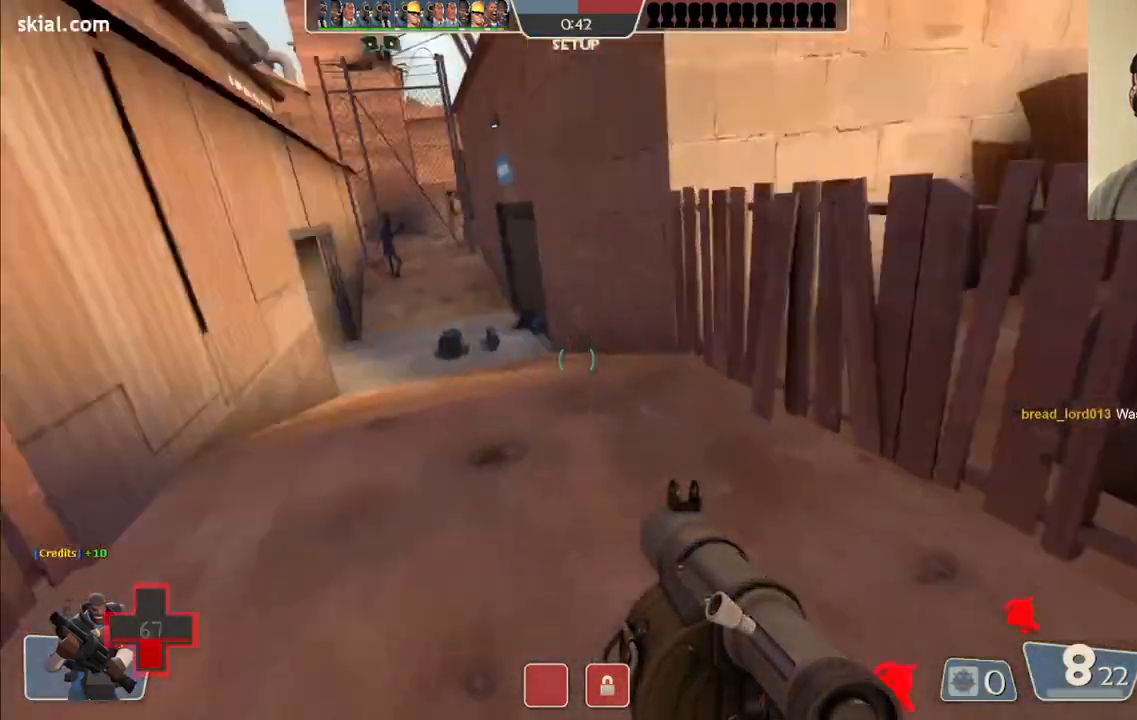
{"buttons": [], "left_stick": "center", "right_stick": "center", "events": [[50, "right_stick", "center"], [217, "R1", "down"], [300, "R1", "up"], [317, "left_stick", "center"]]}
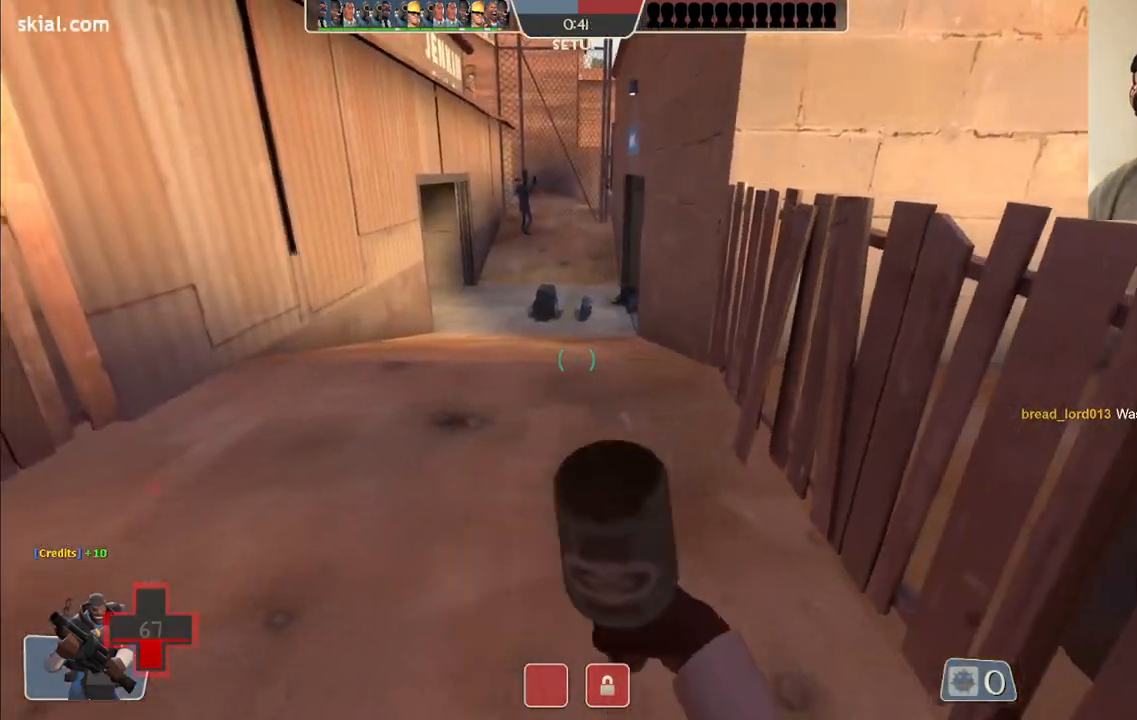
{"buttons": [], "left_stick": "center", "right_stick": "center", "events": [[350, "R1", "down"], [467, "R1", "up"]]}
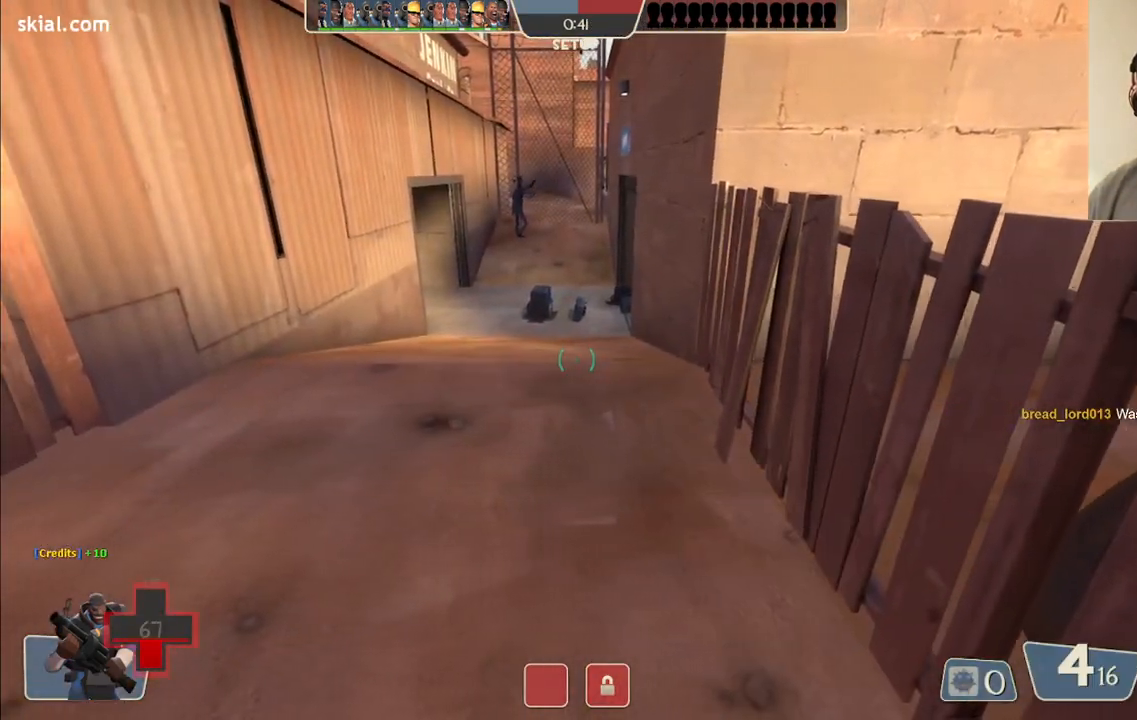
{"buttons": [], "left_stick": "up", "right_stick": "center", "events": [[217, "left_stick", "up"], [367, "SQUARE", "down"], [467, "SQUARE", "up"]]}